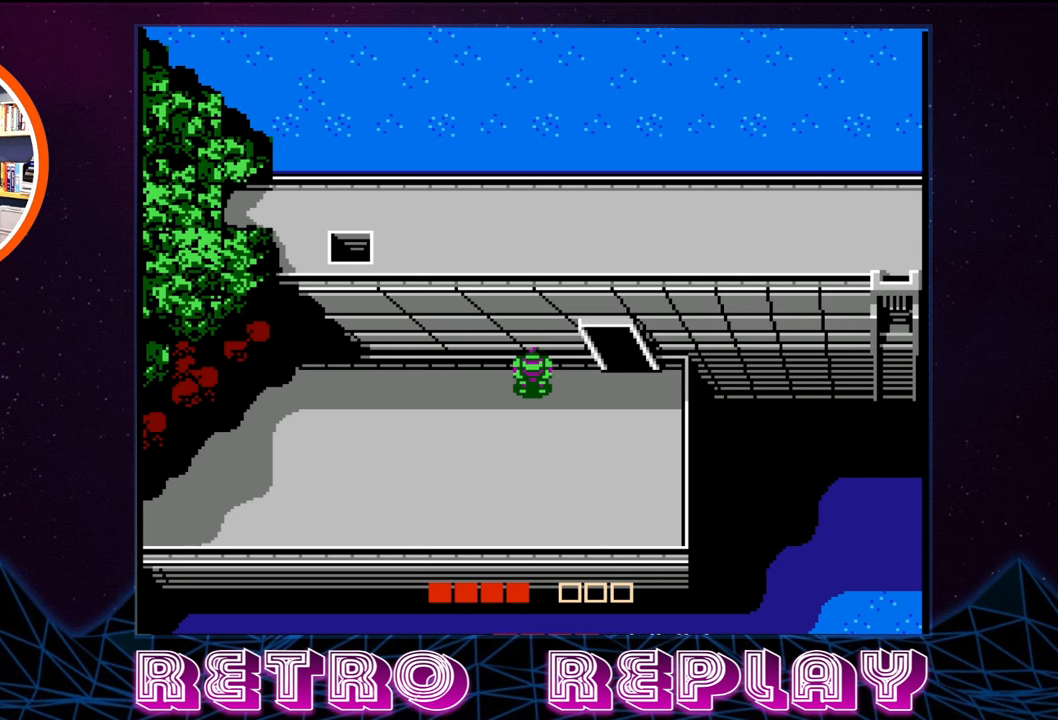
Gameplay with a controller (Nintendo layout); each line is a JSON object with the inputs held at the frame after it. "events" lists button and stick changes between this image and that frame as [ms after this image, input, new state], when the widget could be followed in between. Not read: L3 R3.
{"buttons": ["DPAD_RIGHT"], "events": [[434, "DPAD_RIGHT", "down"]]}
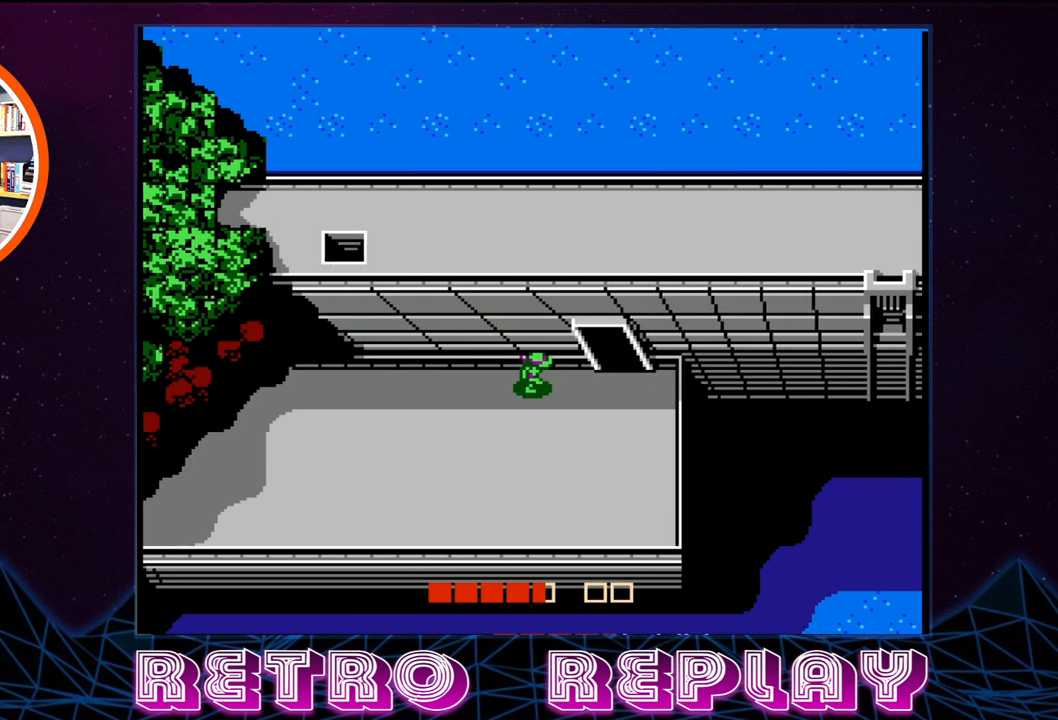
{"buttons": ["DPAD_UP"], "events": [[50, "DPAD_RIGHT", "up"], [100, "DPAD_RIGHT", "down"], [384, "DPAD_RIGHT", "up"], [417, "DPAD_UP", "down"]]}
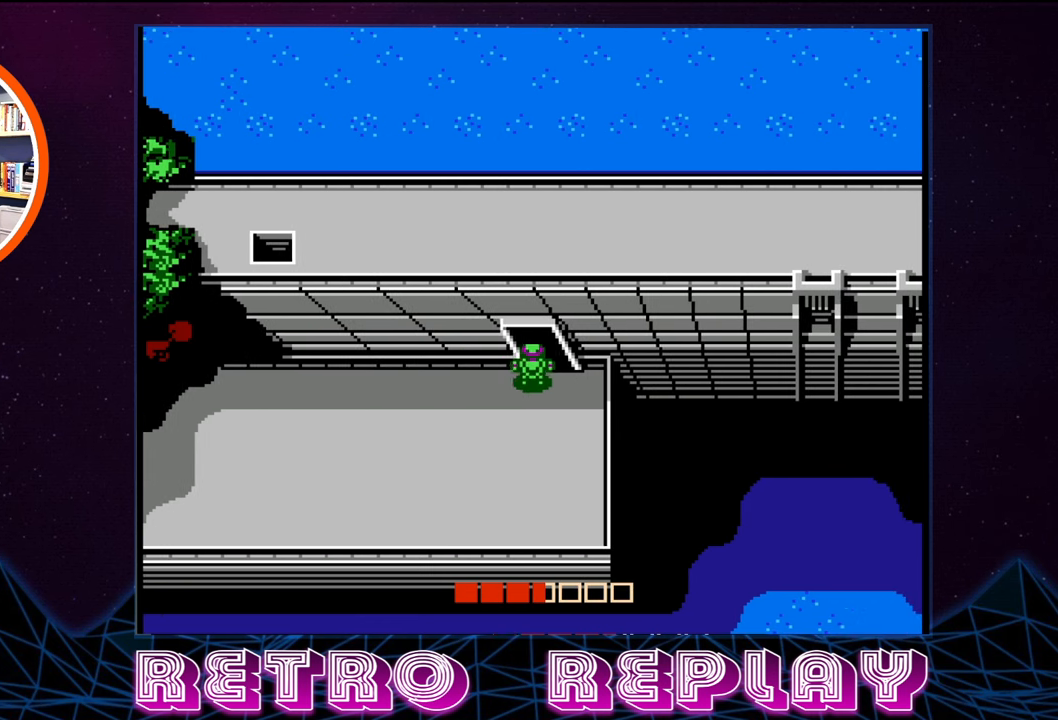
{"buttons": [], "events": [[267, "DPAD_UP", "up"]]}
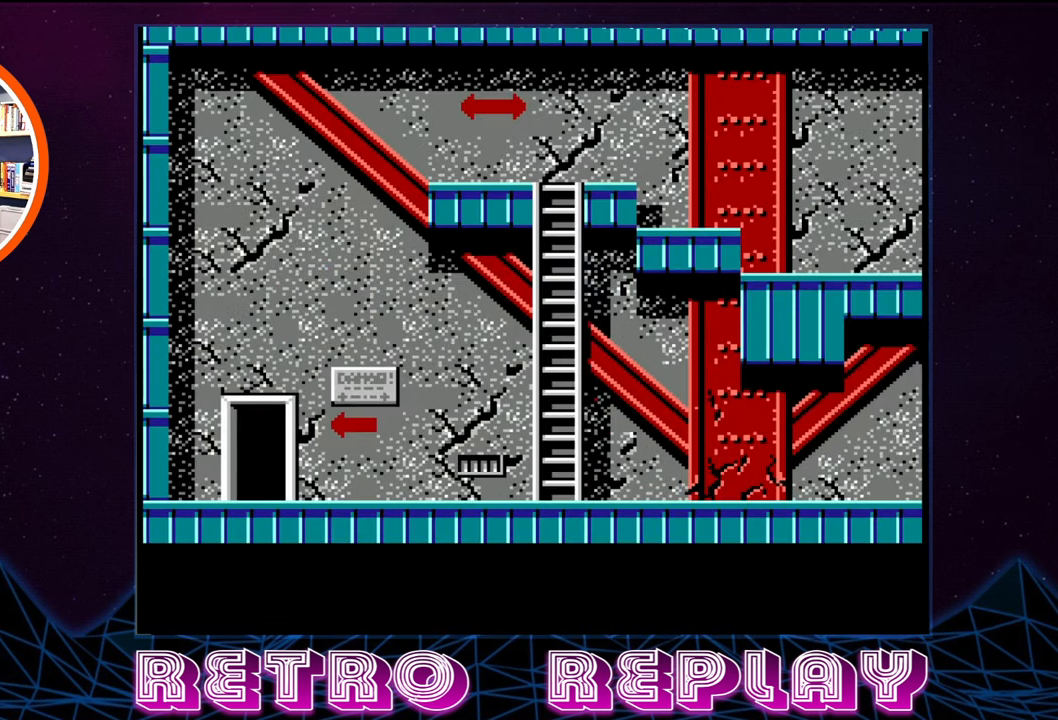
{"buttons": [], "events": []}
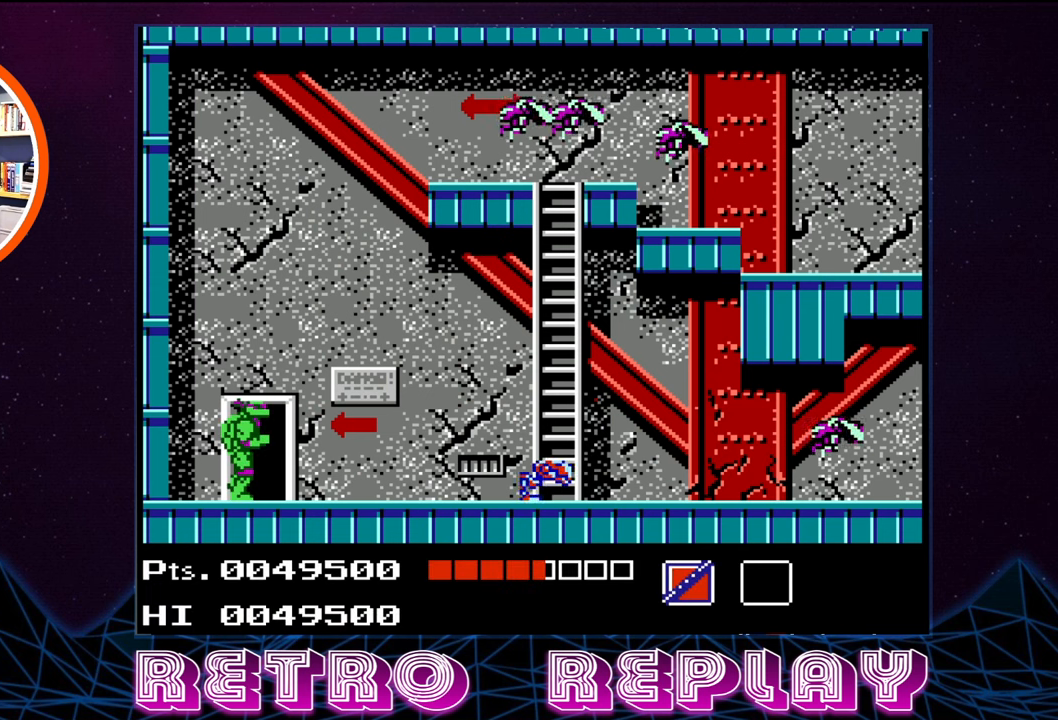
{"buttons": ["B"], "events": [[366, "B", "down"]]}
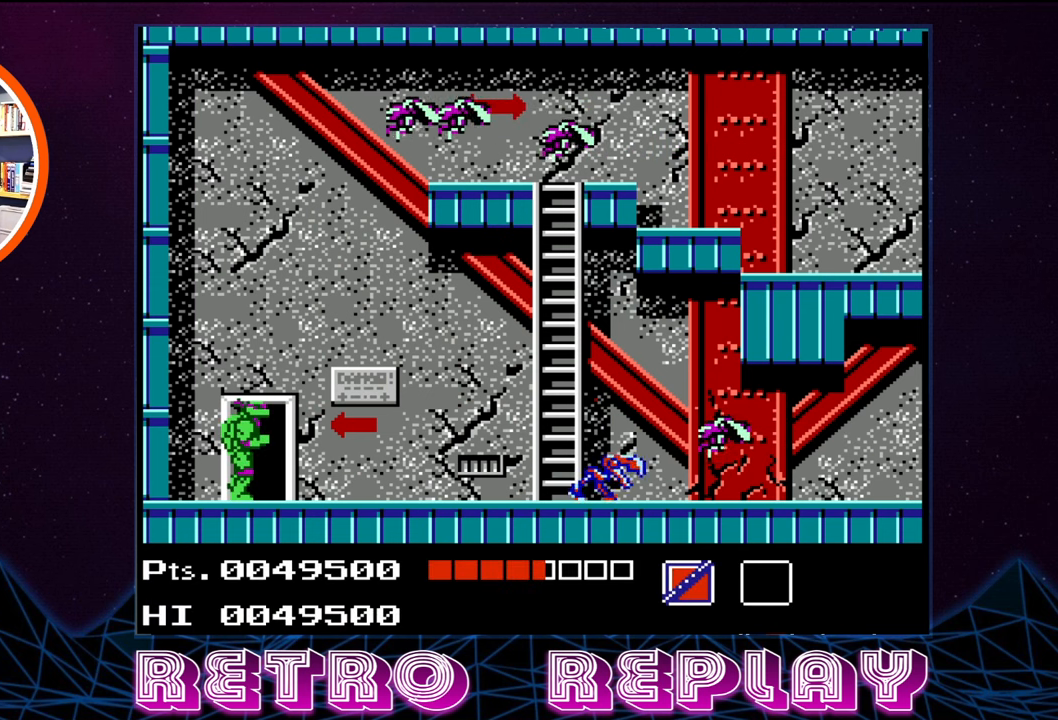
{"buttons": ["DPAD_RIGHT"], "events": [[33, "B", "up"], [183, "DPAD_RIGHT", "down"]]}
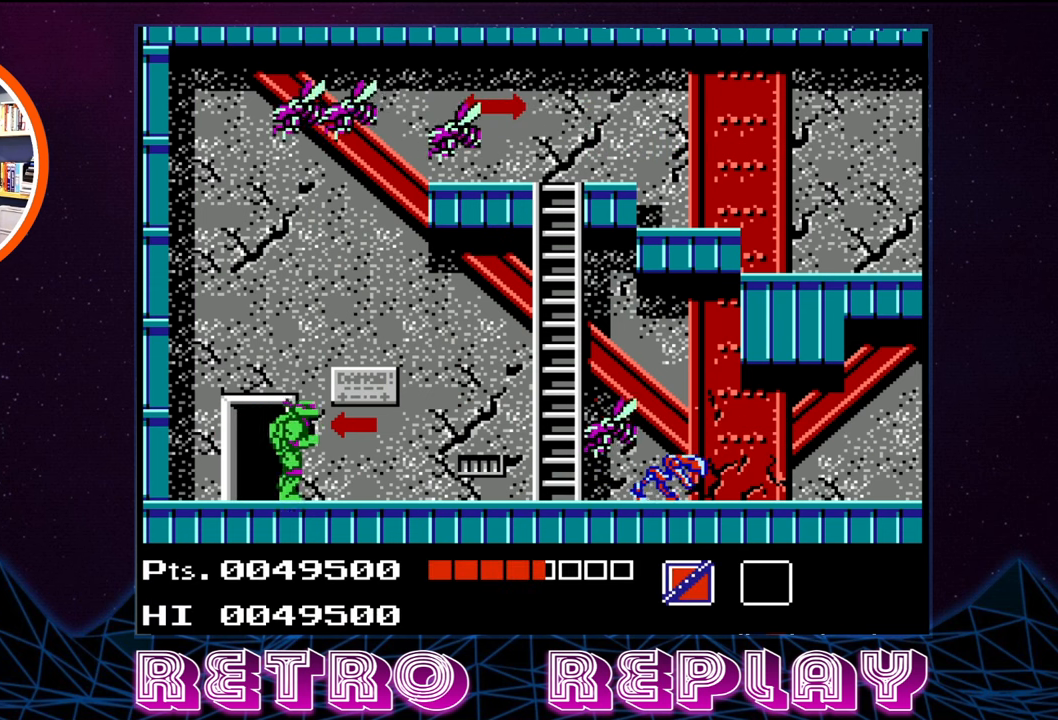
{"buttons": ["B"], "events": [[33, "DPAD_RIGHT", "up"], [166, "B", "down"], [283, "B", "up"], [350, "B", "down"], [450, "B", "up"], [483, "B", "down"]]}
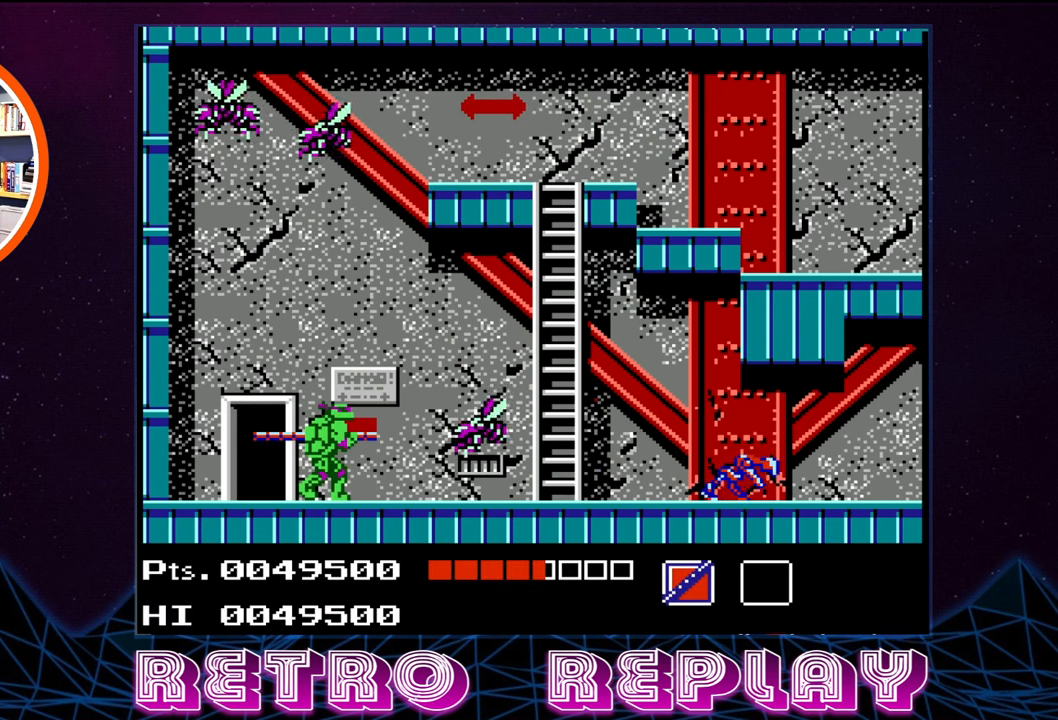
{"buttons": [], "events": [[133, "B", "up"]]}
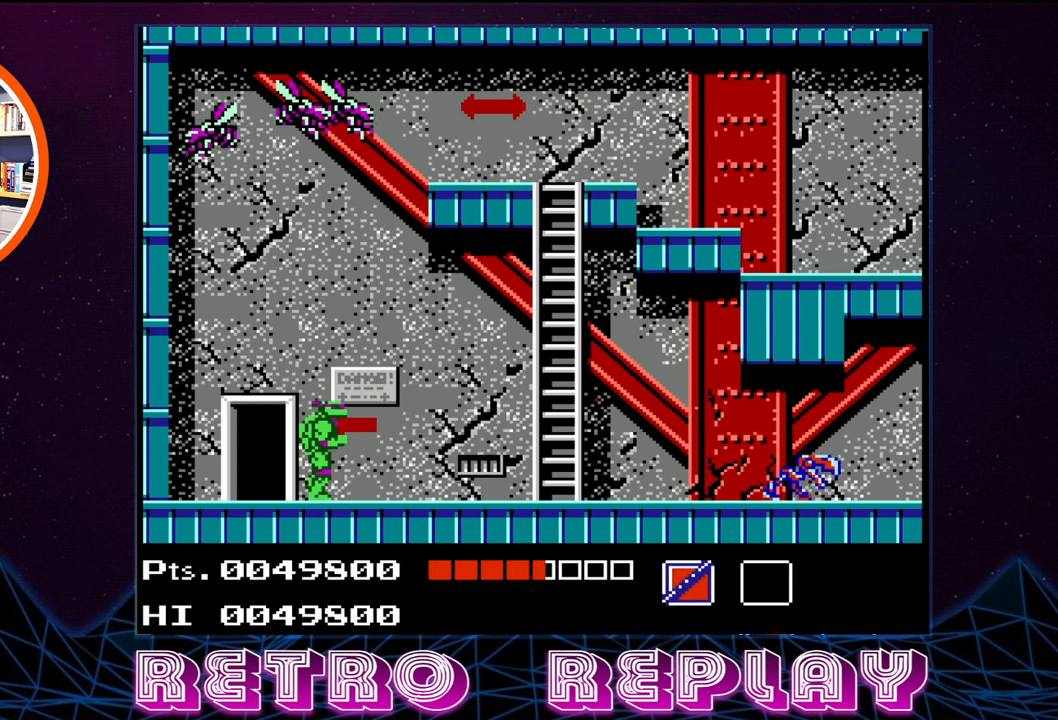
{"buttons": ["DPAD_RIGHT"], "events": [[383, "DPAD_RIGHT", "down"]]}
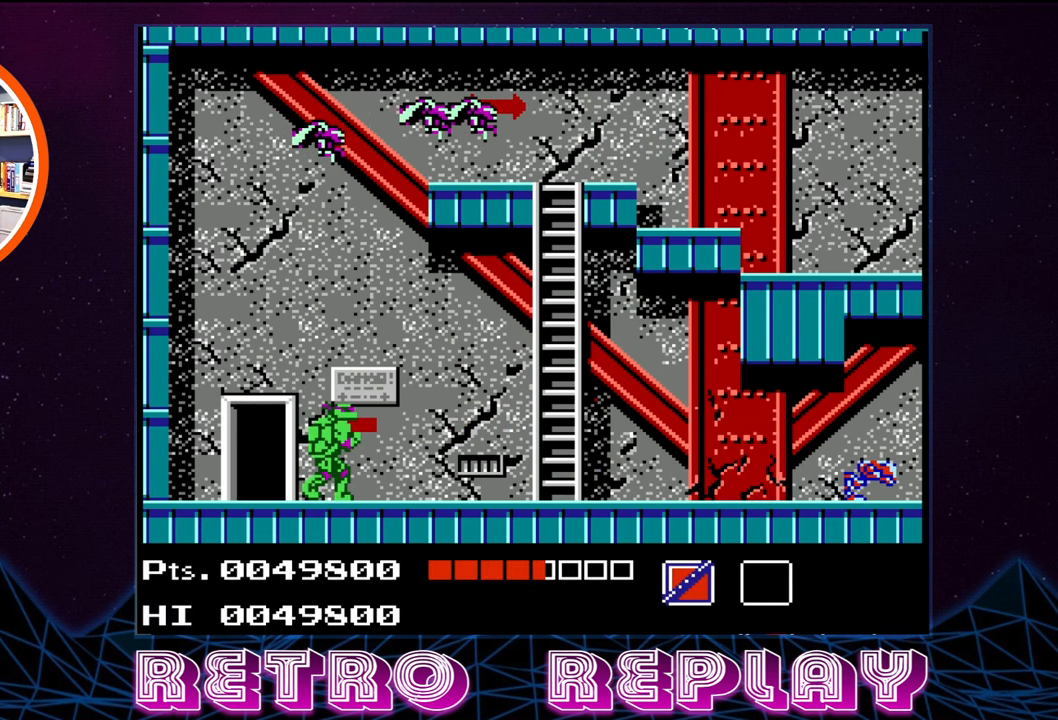
{"buttons": ["DPAD_RIGHT"], "events": []}
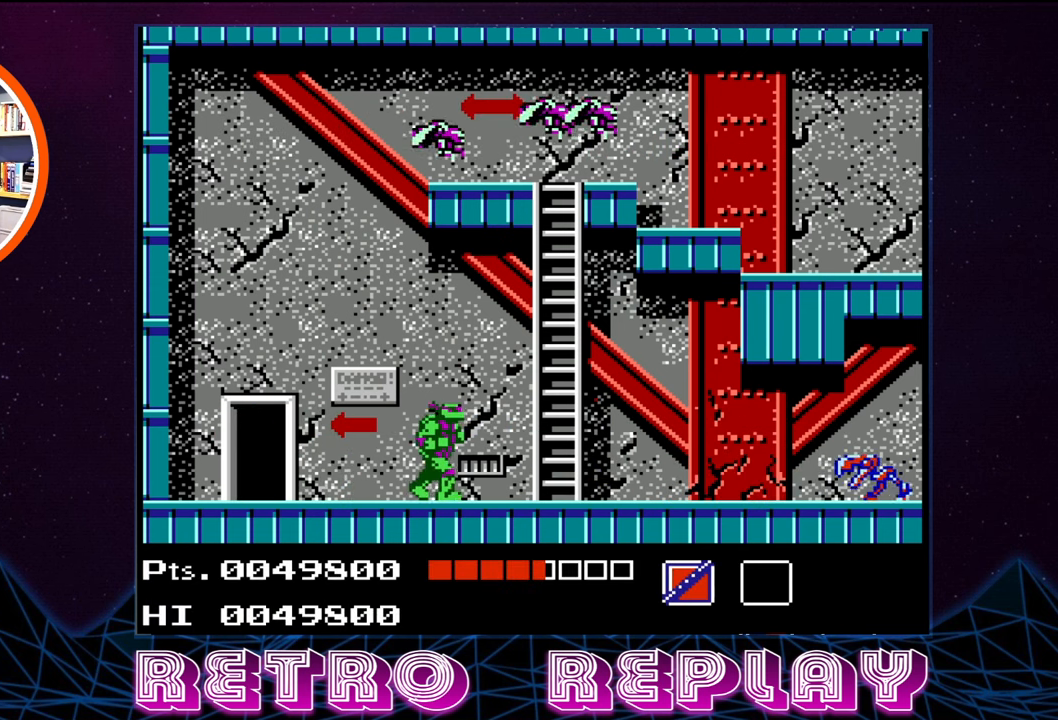
{"buttons": [], "events": [[383, "DPAD_RIGHT", "up"]]}
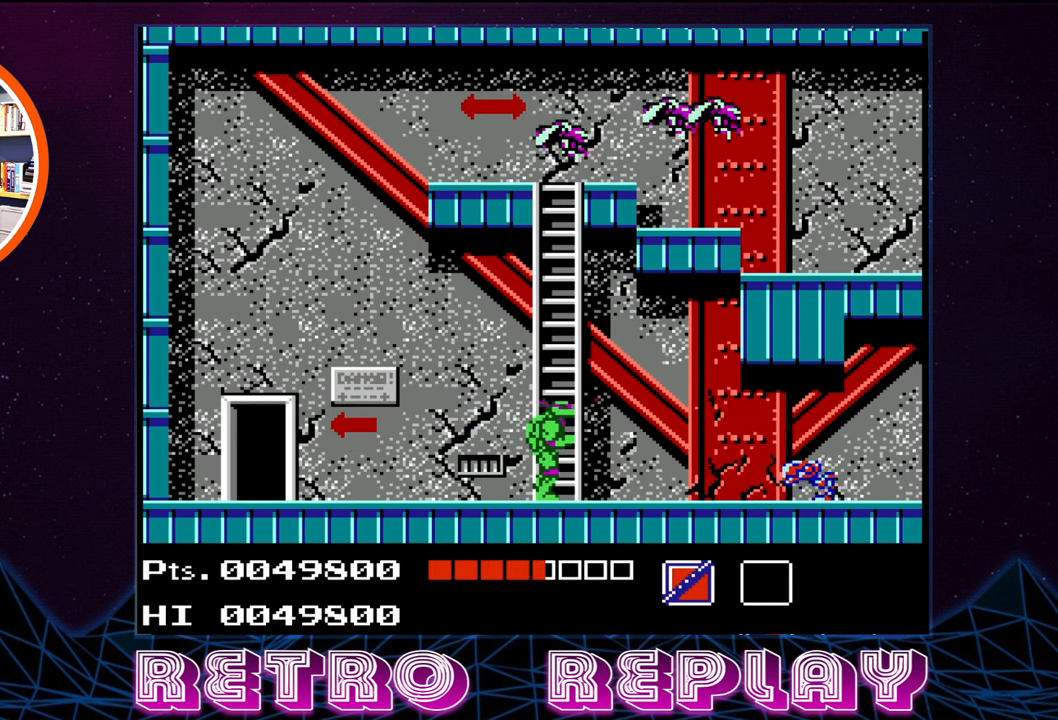
{"buttons": ["B"], "events": [[250, "DPAD_RIGHT", "down"], [416, "DPAD_RIGHT", "up"], [433, "B", "down"]]}
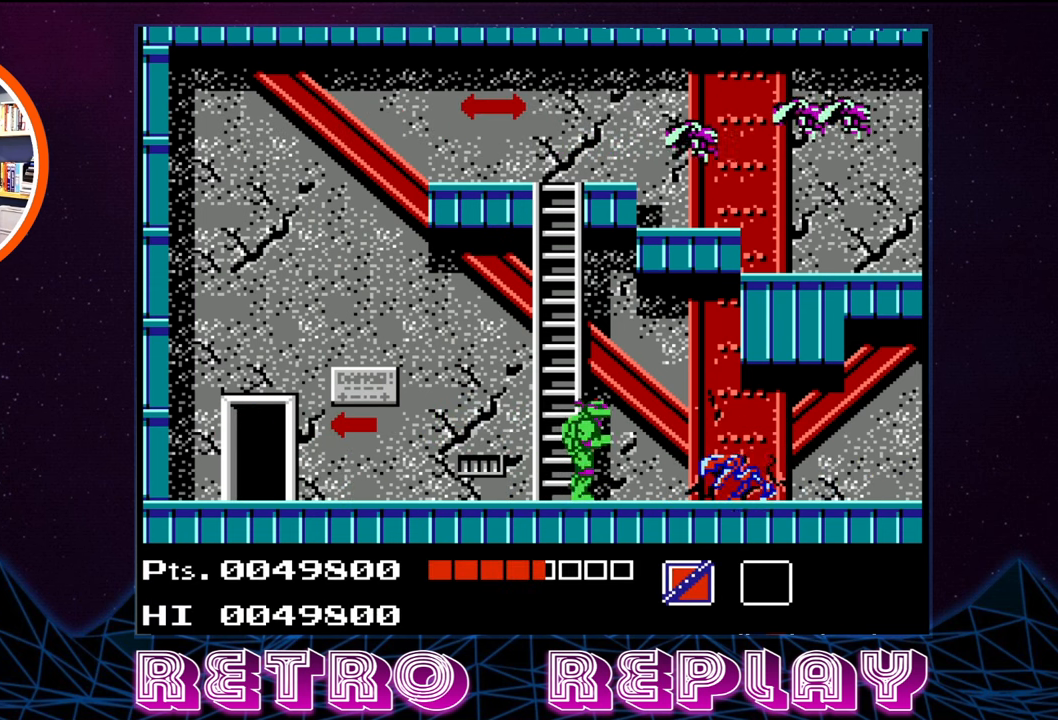
{"buttons": ["B"], "events": [[33, "B", "up"], [100, "B", "down"], [216, "B", "up"], [250, "B", "down"], [350, "B", "up"], [400, "B", "down"]]}
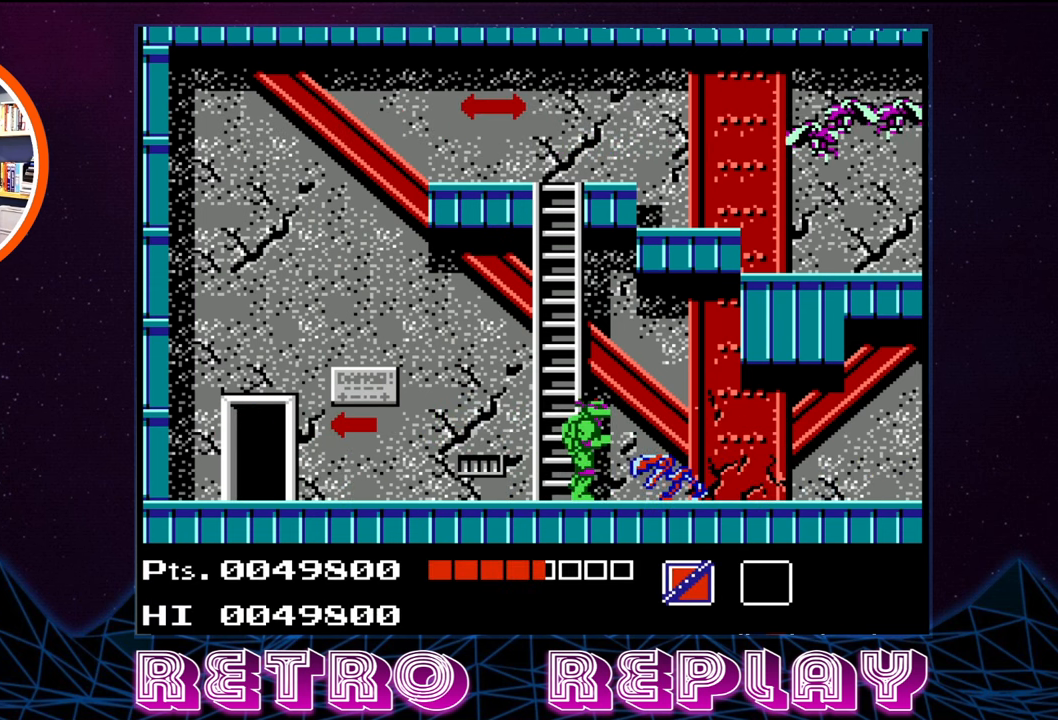
{"buttons": ["B", "DPAD_DOWN"], "events": [[16, "B", "up"], [50, "DPAD_DOWN", "down"], [166, "B", "down"], [250, "B", "up"], [317, "B", "down"], [417, "B", "up"], [450, "B", "down"]]}
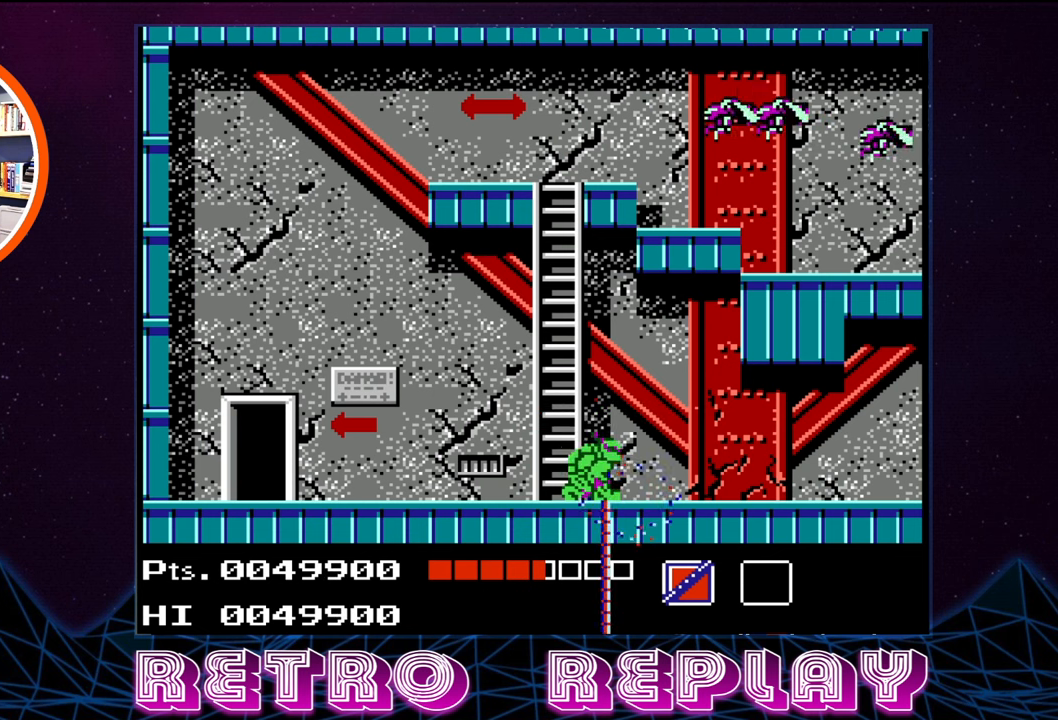
{"buttons": ["DPAD_RIGHT"], "events": [[50, "B", "up"], [200, "DPAD_DOWN", "up"], [417, "DPAD_RIGHT", "down"]]}
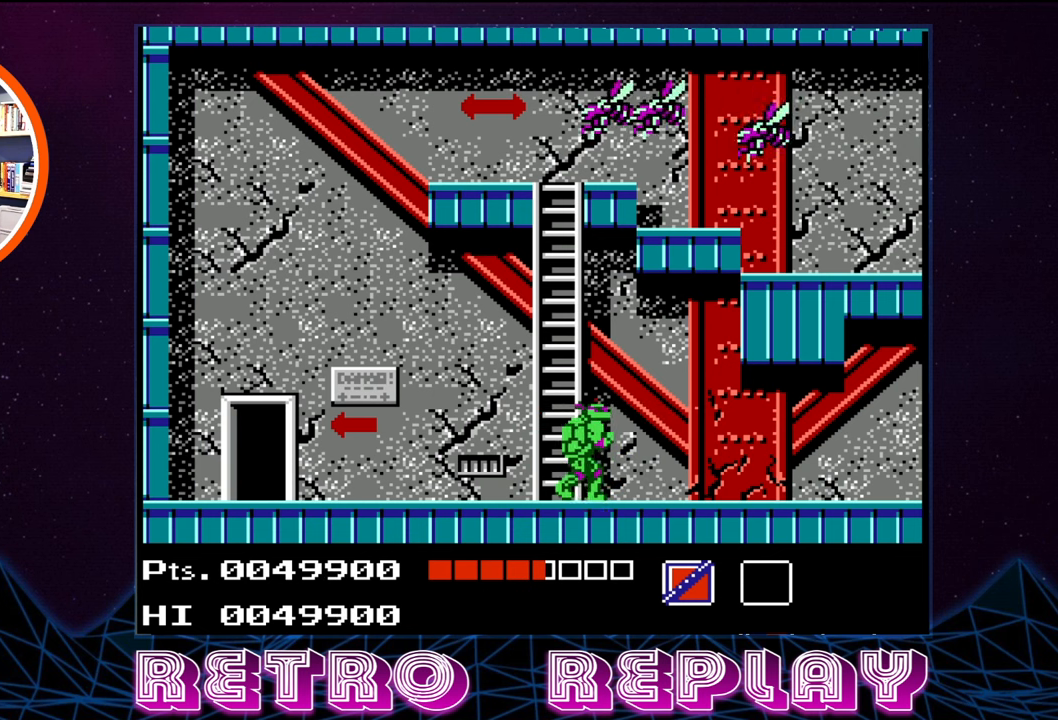
{"buttons": ["DPAD_RIGHT"], "events": []}
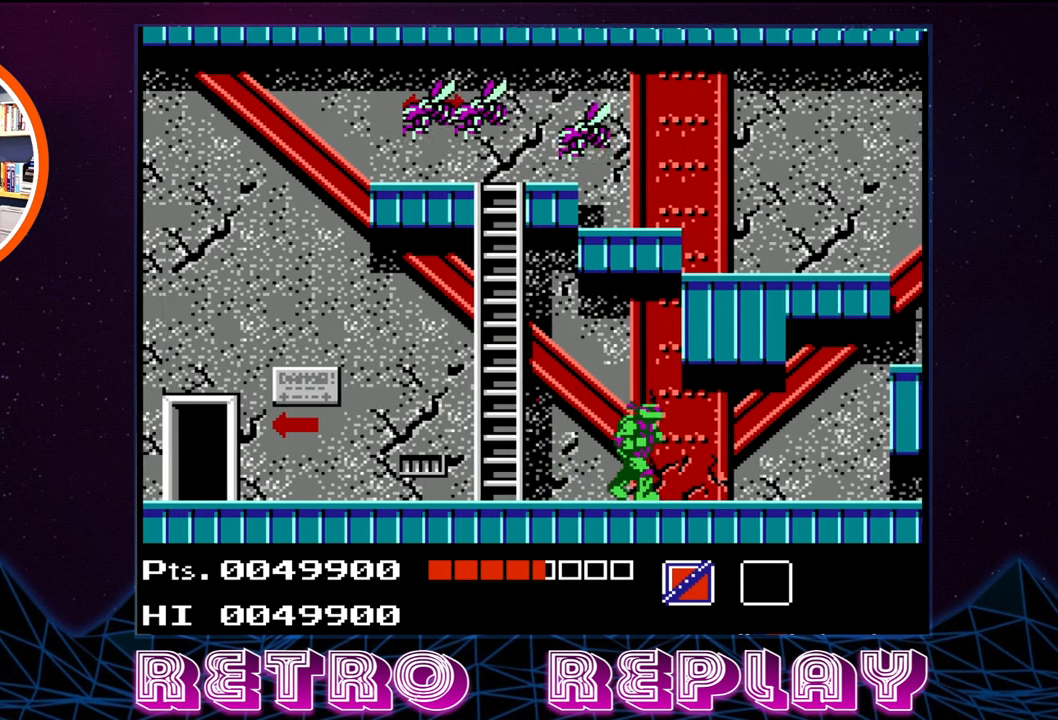
{"buttons": ["DPAD_RIGHT"], "events": [[200, "B", "down"], [267, "B", "up"]]}
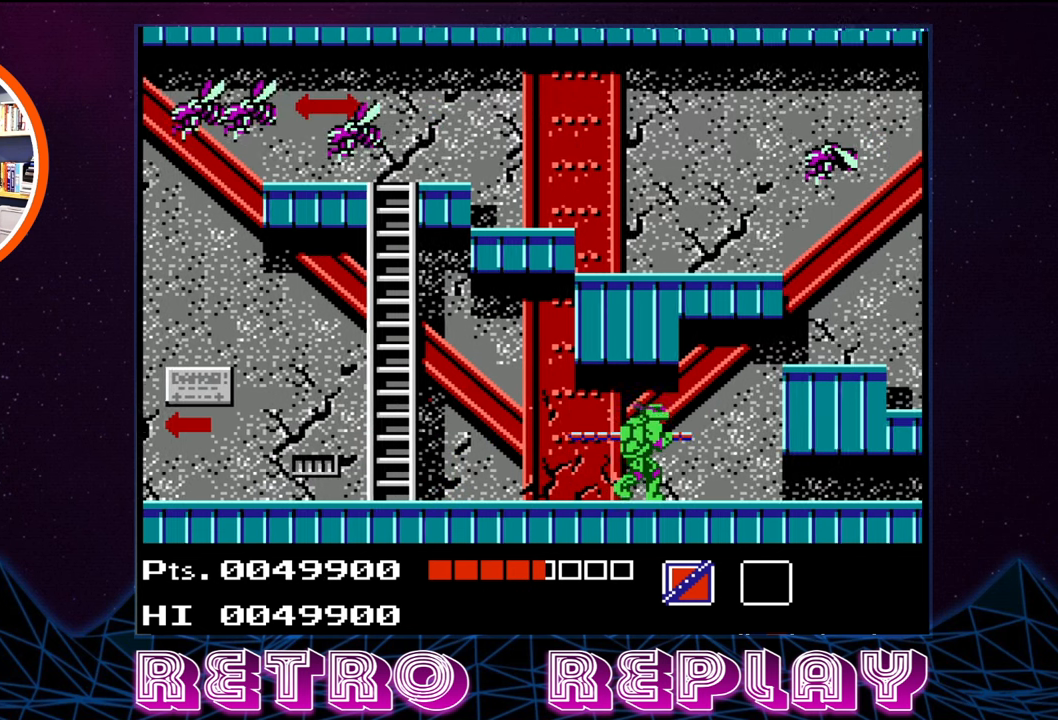
{"buttons": [], "events": [[250, "DPAD_RIGHT", "up"]]}
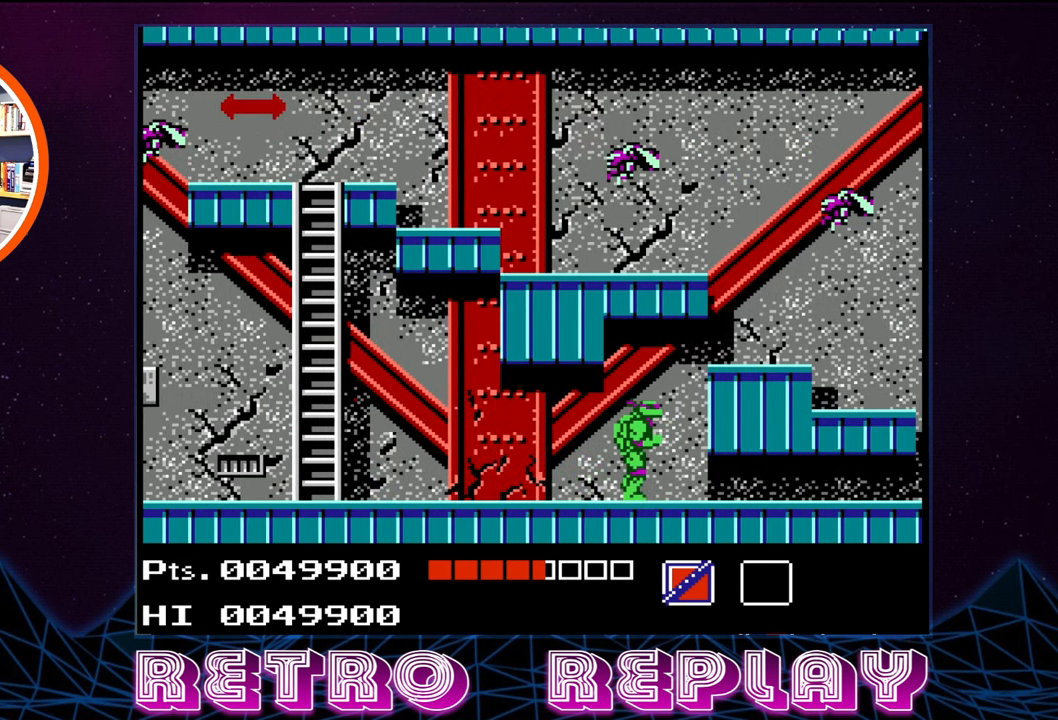
{"buttons": ["A", "DPAD_RIGHT"], "events": [[33, "DPAD_RIGHT", "down"], [167, "A", "down"]]}
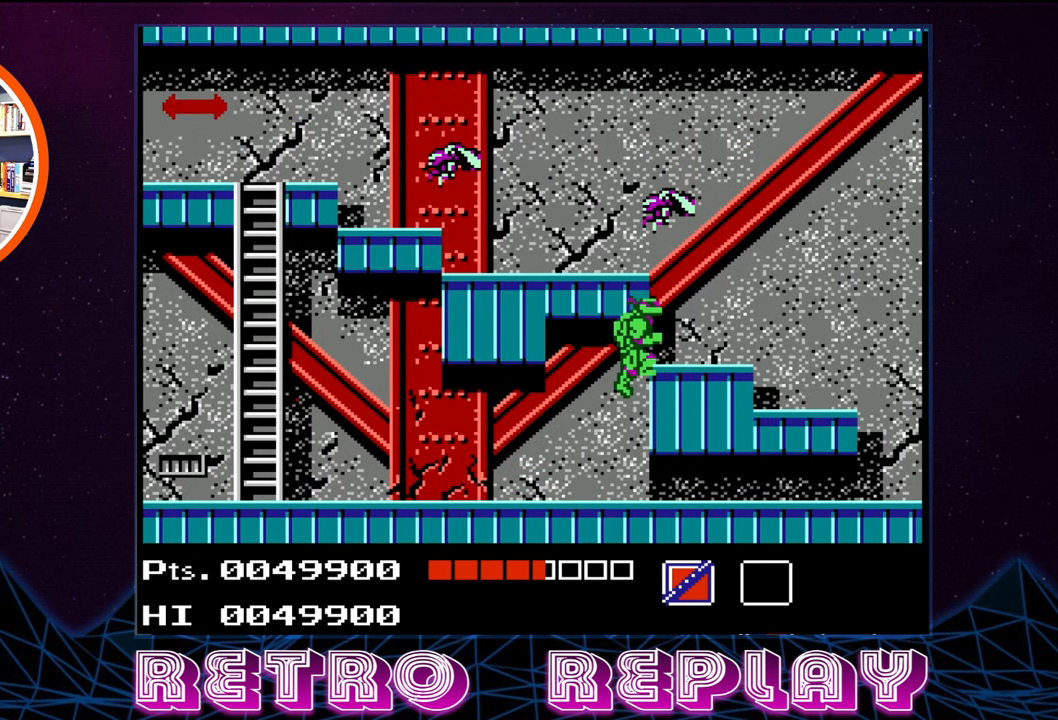
{"buttons": [], "events": [[50, "A", "up"], [417, "DPAD_RIGHT", "up"]]}
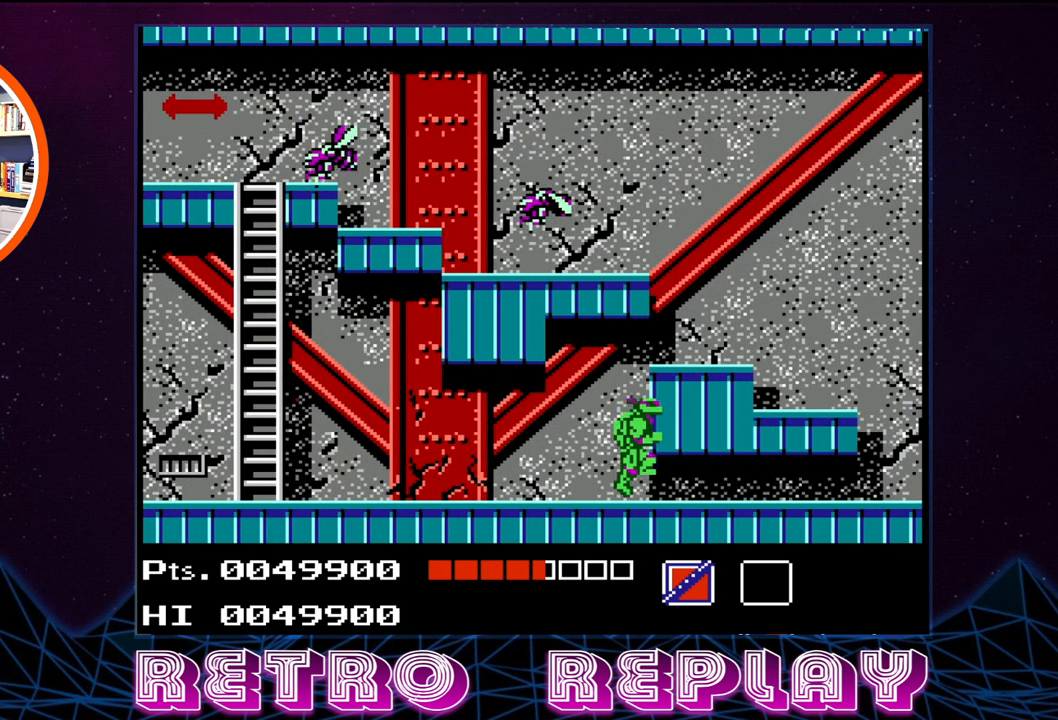
{"buttons": ["DPAD_LEFT"], "events": [[33, "DPAD_LEFT", "down"]]}
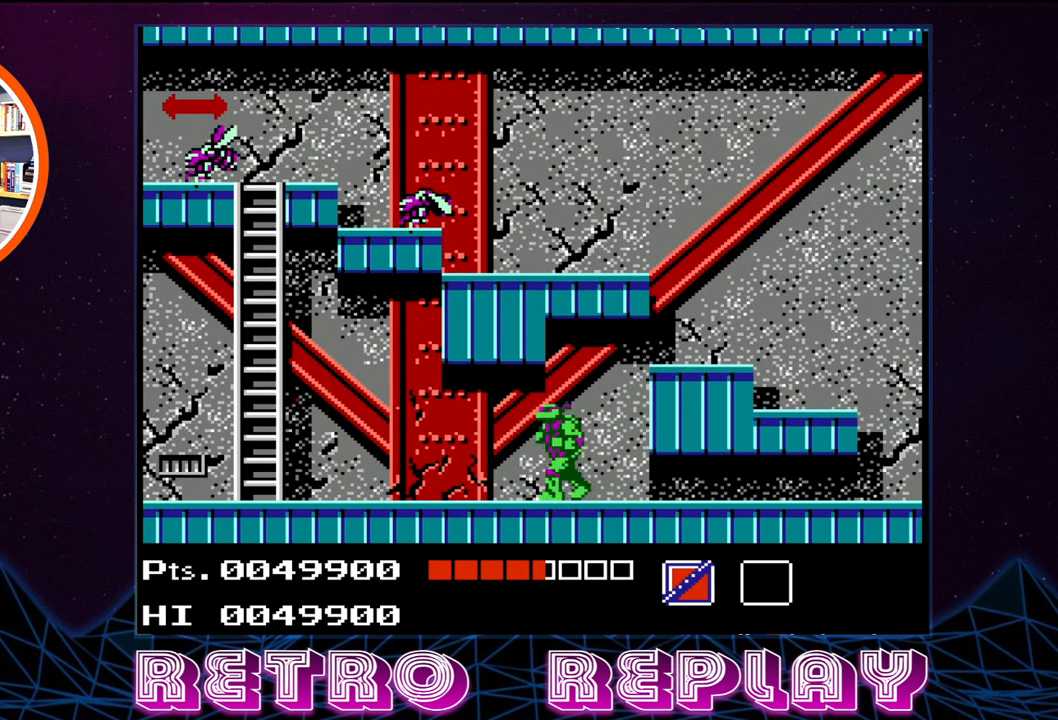
{"buttons": ["DPAD_LEFT"], "events": []}
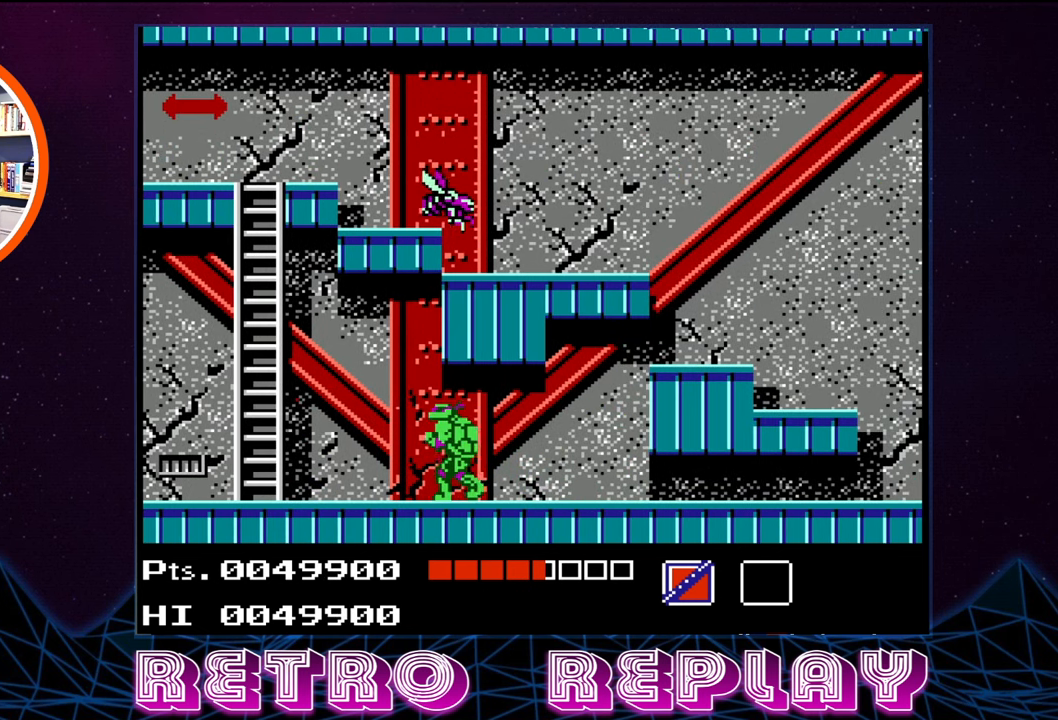
{"buttons": ["DPAD_LEFT"], "events": []}
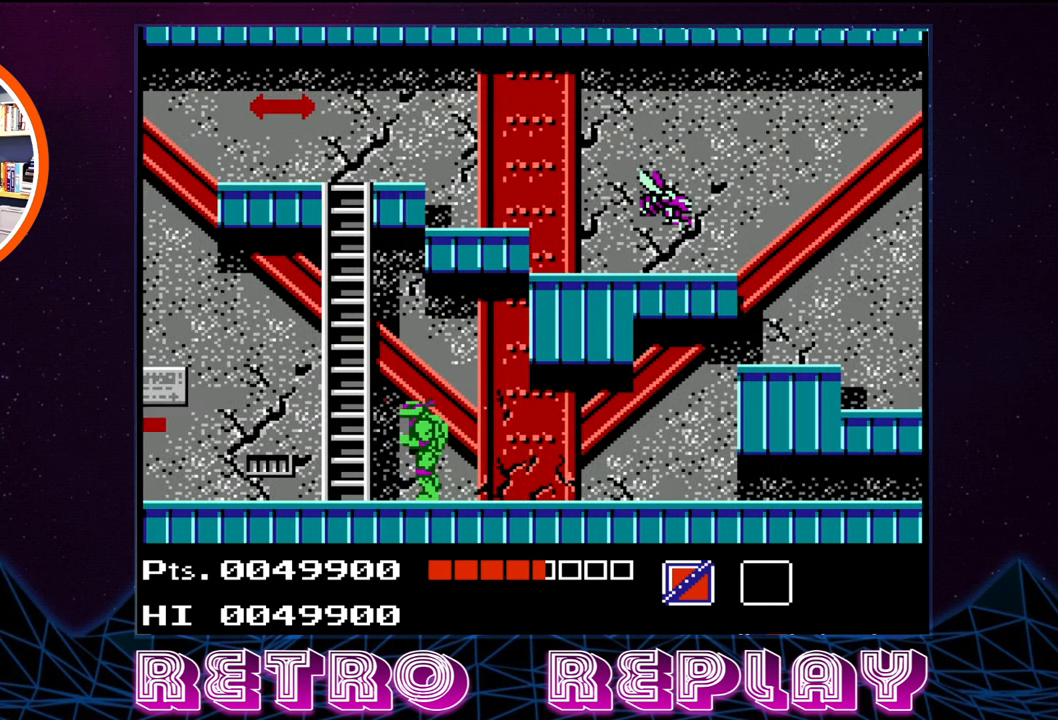
{"buttons": ["DPAD_UP"], "events": [[300, "DPAD_LEFT", "up"], [384, "DPAD_UP", "down"]]}
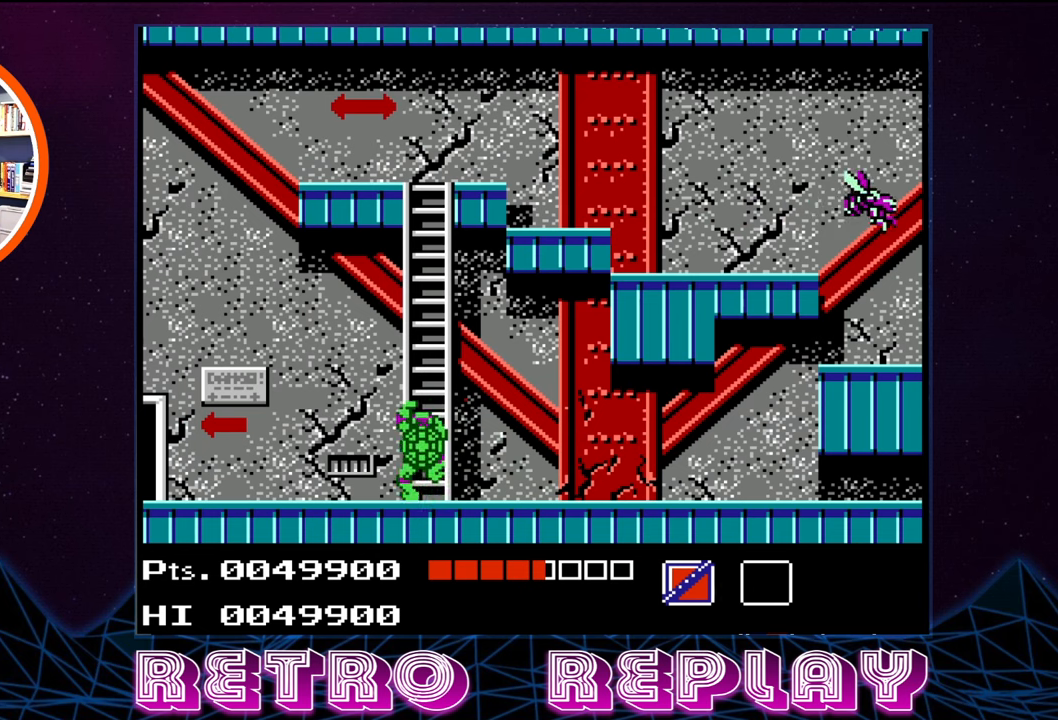
{"buttons": ["DPAD_UP"], "events": []}
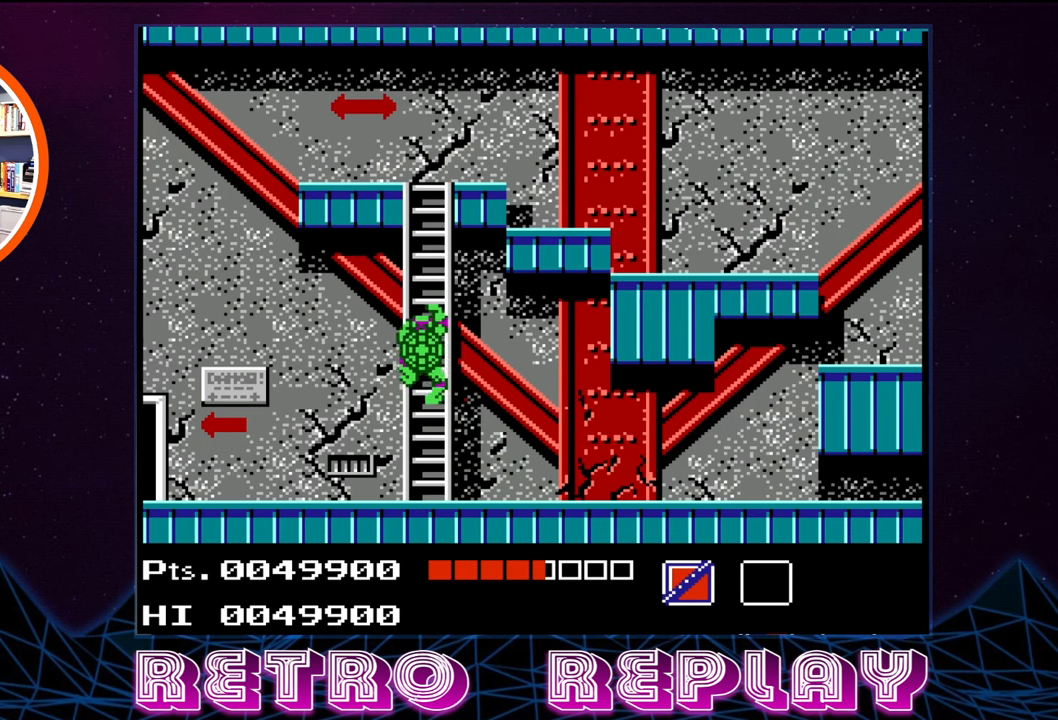
{"buttons": ["DPAD_UP"], "events": []}
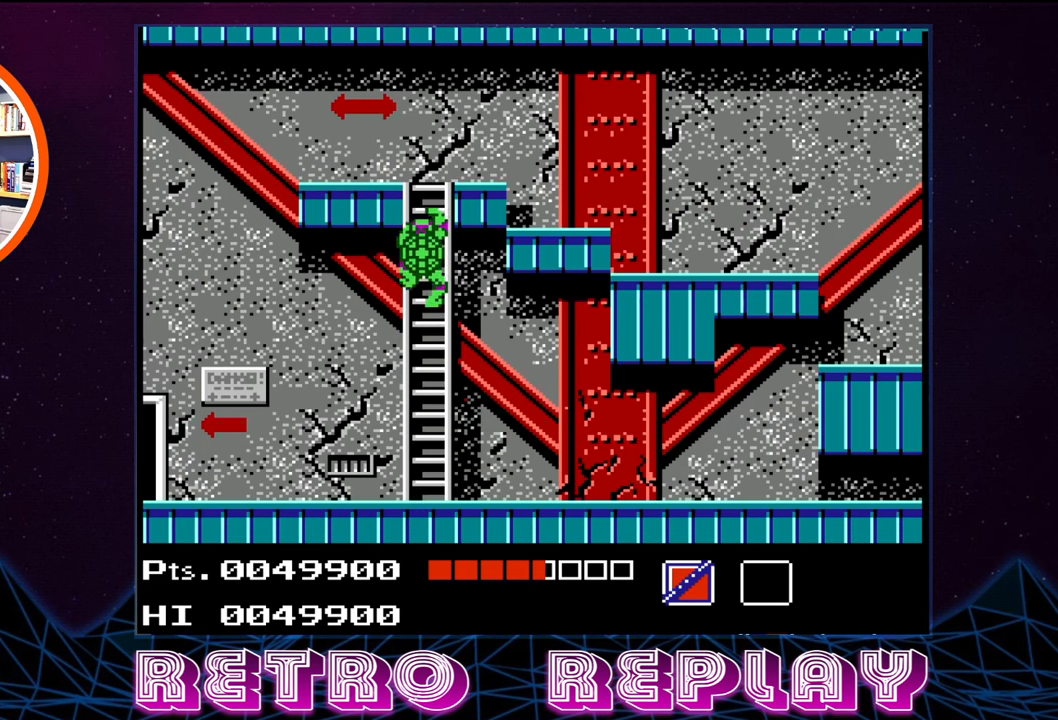
{"buttons": ["DPAD_UP"], "events": []}
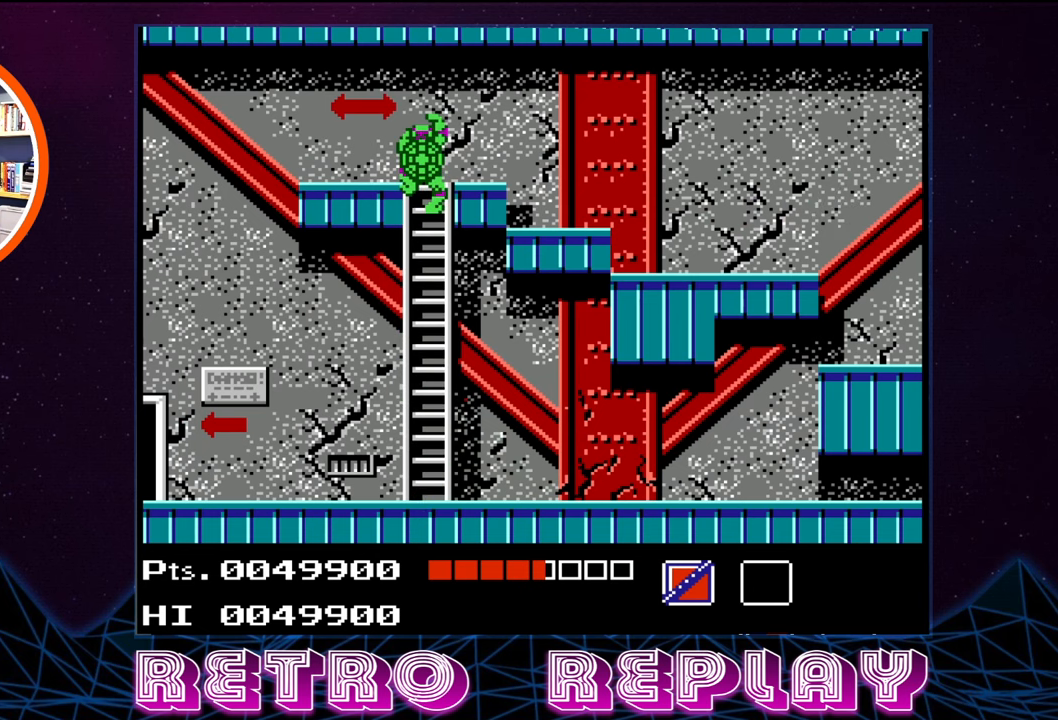
{"buttons": ["DPAD_RIGHT"], "events": [[200, "DPAD_UP", "up"], [334, "DPAD_RIGHT", "down"]]}
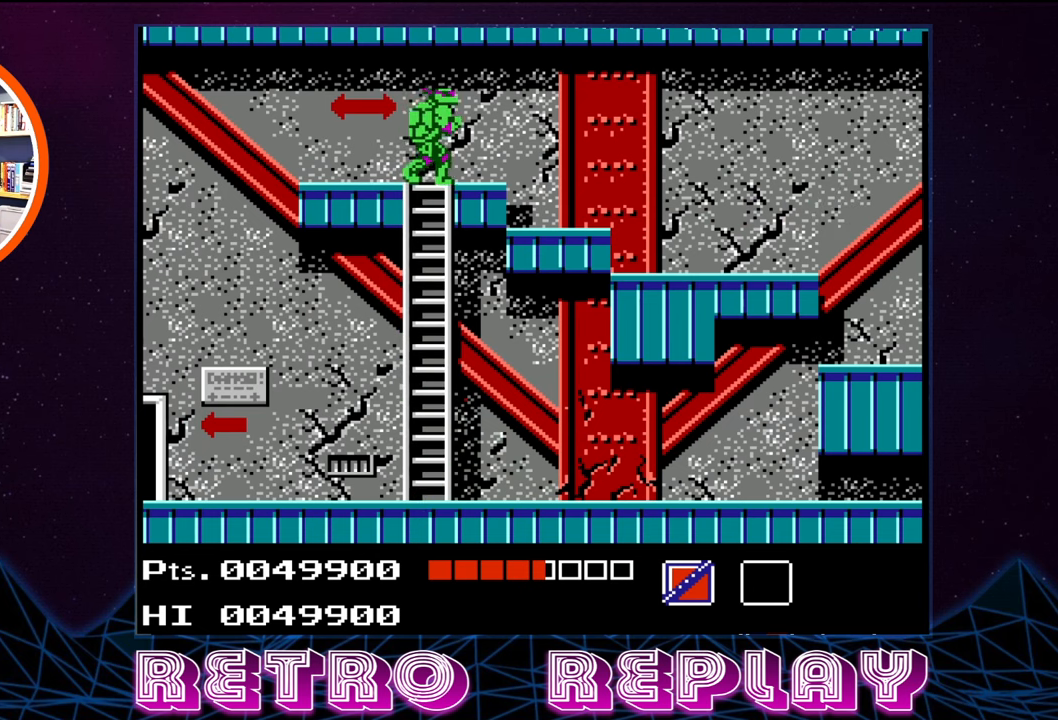
{"buttons": ["DPAD_RIGHT"], "events": []}
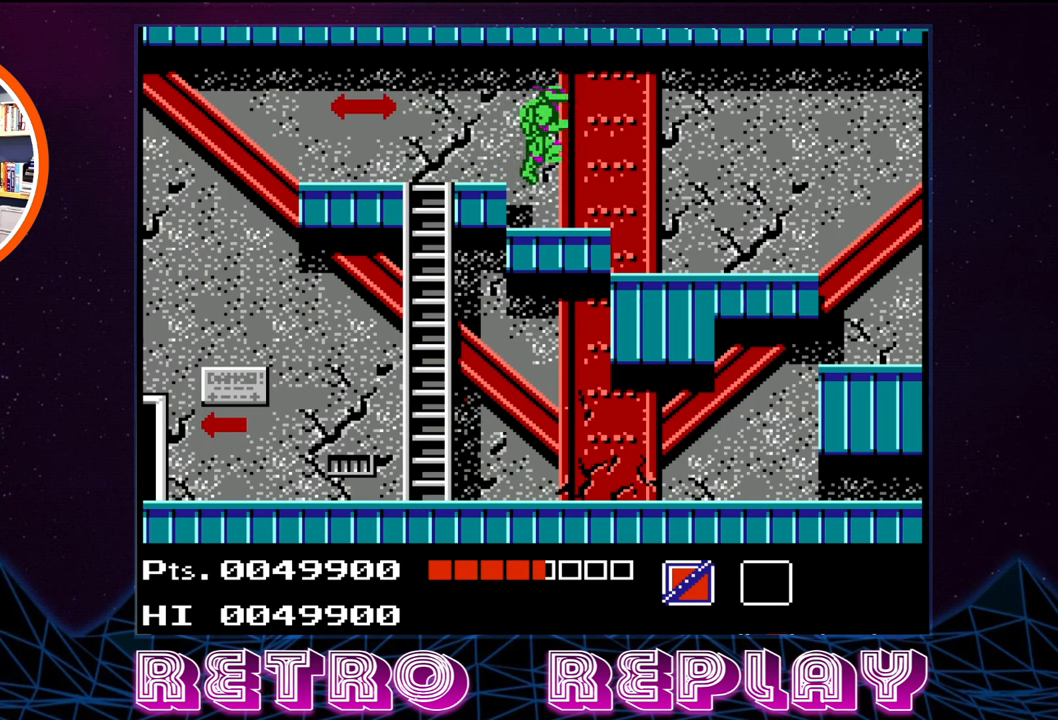
{"buttons": ["DPAD_RIGHT"], "events": []}